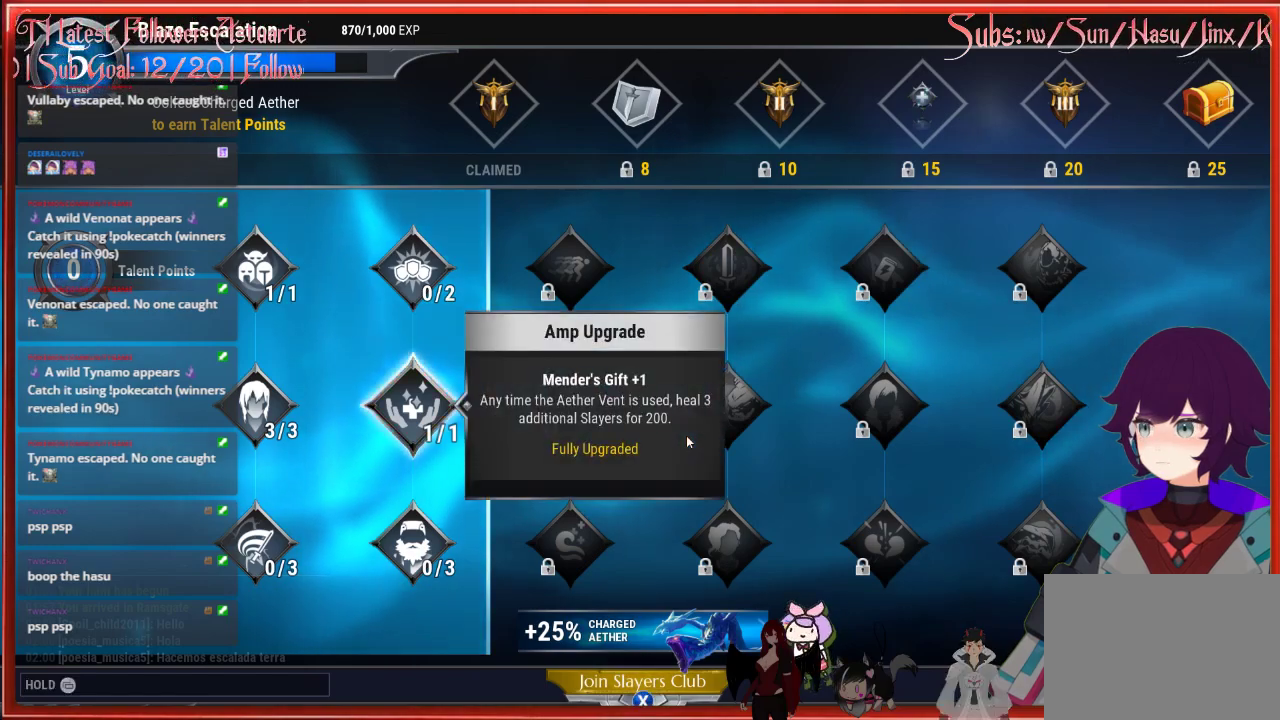
Gameplay with a controller (Xbox layout); each line is a JSON object with the inputs held at the frame after it. "events" lists button and stick changes between this image and that frame as [ms after this image, input, new state], when the widget could be followed in between.
{"buttons": ["B"], "left_stick": "center", "right_stick": "center", "events": [[433, "B", "down"]]}
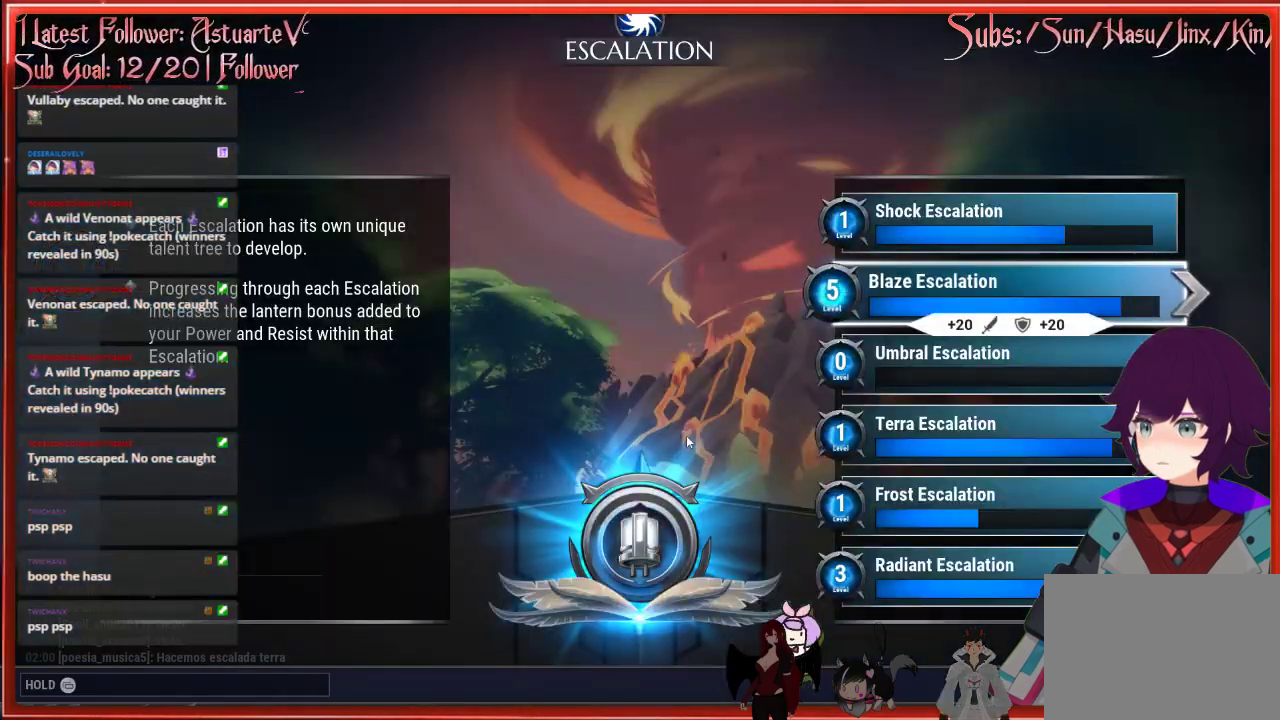
{"buttons": [], "left_stick": "center", "right_stick": "center", "events": [[267, "B", "up"], [350, "DPAD_UP", "down"], [433, "DPAD_UP", "up"]]}
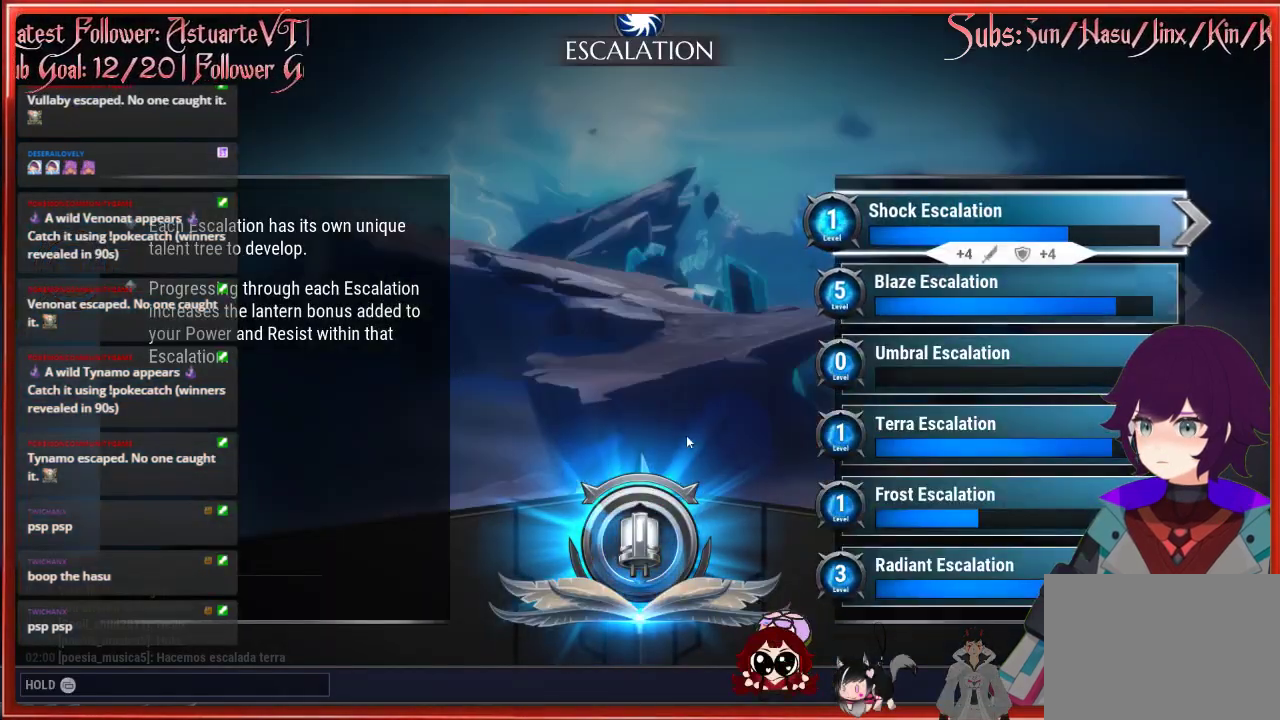
{"buttons": ["A"], "left_stick": "center", "right_stick": "center", "events": [[300, "A", "down"]]}
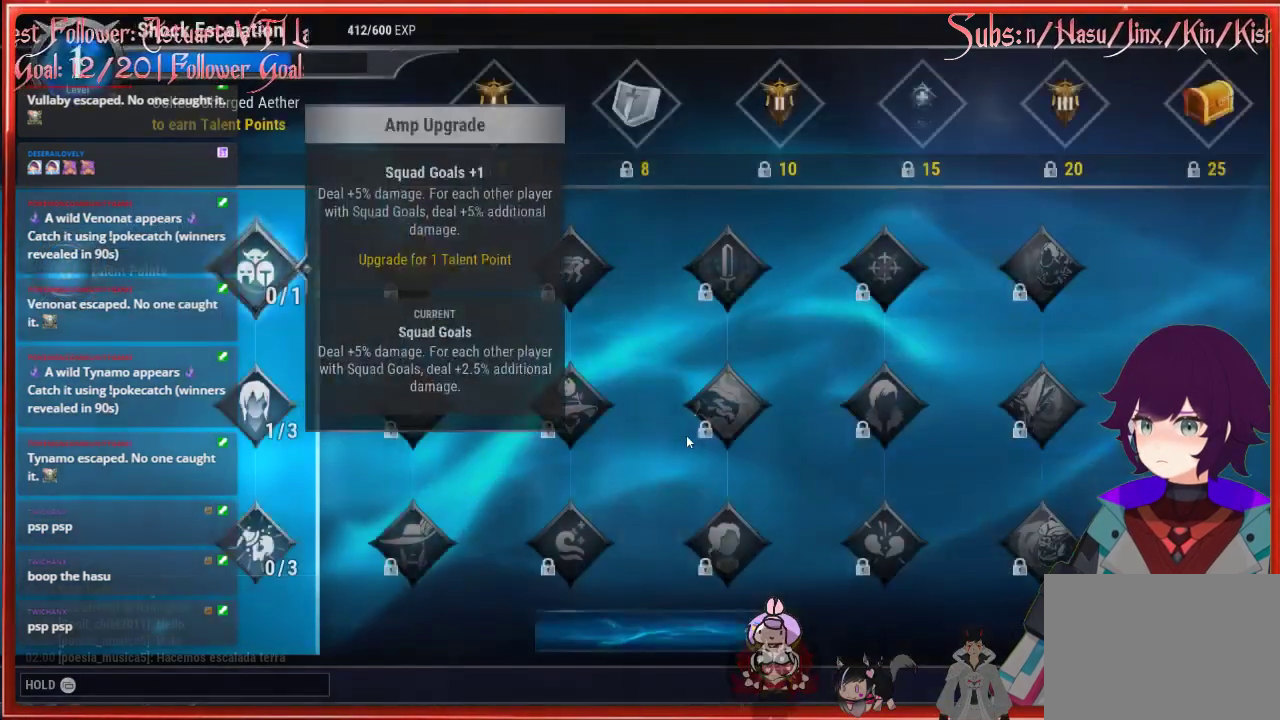
{"buttons": [], "left_stick": "center", "right_stick": "center", "events": [[133, "A", "up"]]}
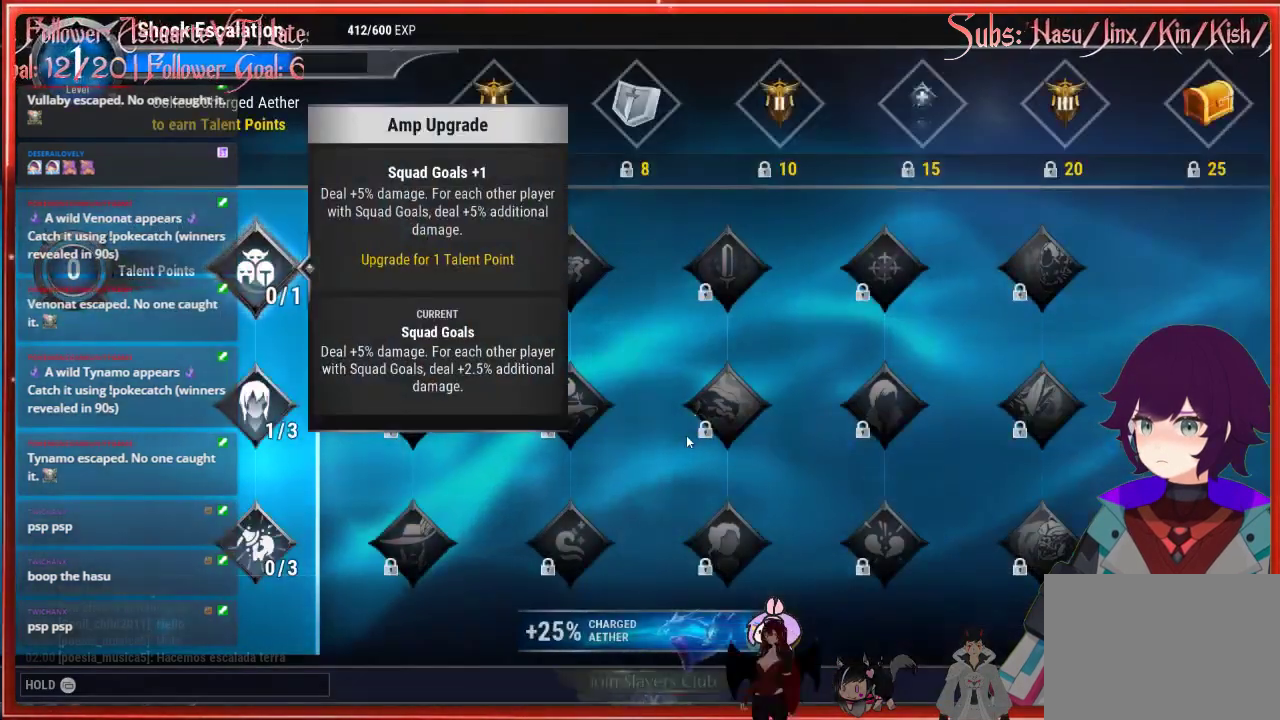
{"buttons": [], "left_stick": "center", "right_stick": "center", "events": []}
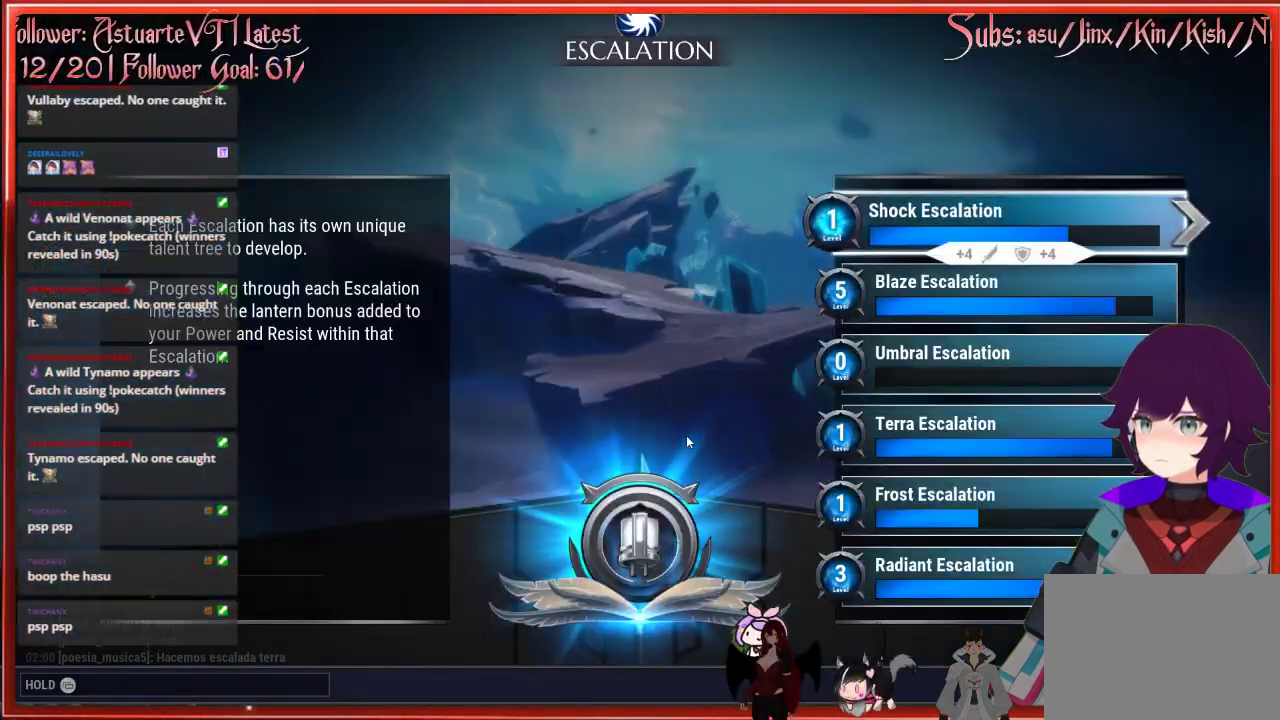
{"buttons": [], "left_stick": "center", "right_stick": "center", "events": [[317, "DPAD_DOWN", "down"], [350, "DPAD_DOWN", "up"]]}
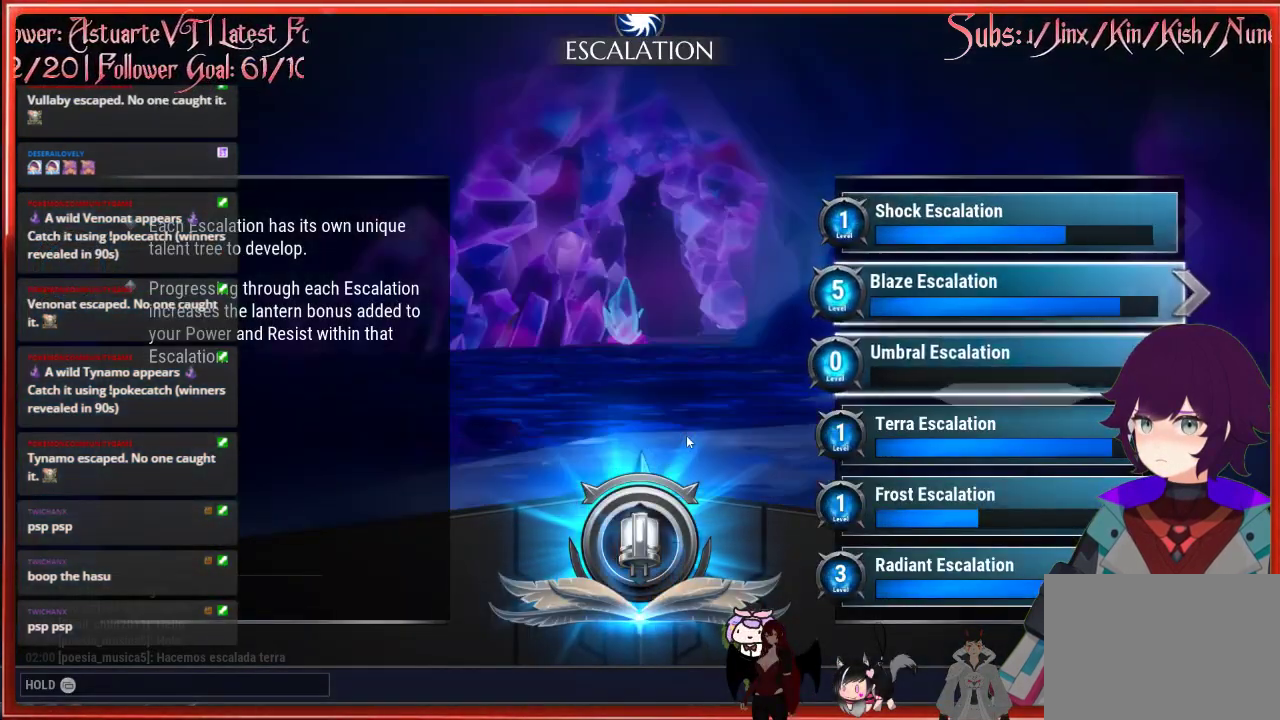
{"buttons": [], "left_stick": "center", "right_stick": "center", "events": [[150, "DPAD_DOWN", "down"], [233, "DPAD_DOWN", "up"], [250, "DPAD_DOWN", "down"], [433, "DPAD_DOWN", "up"]]}
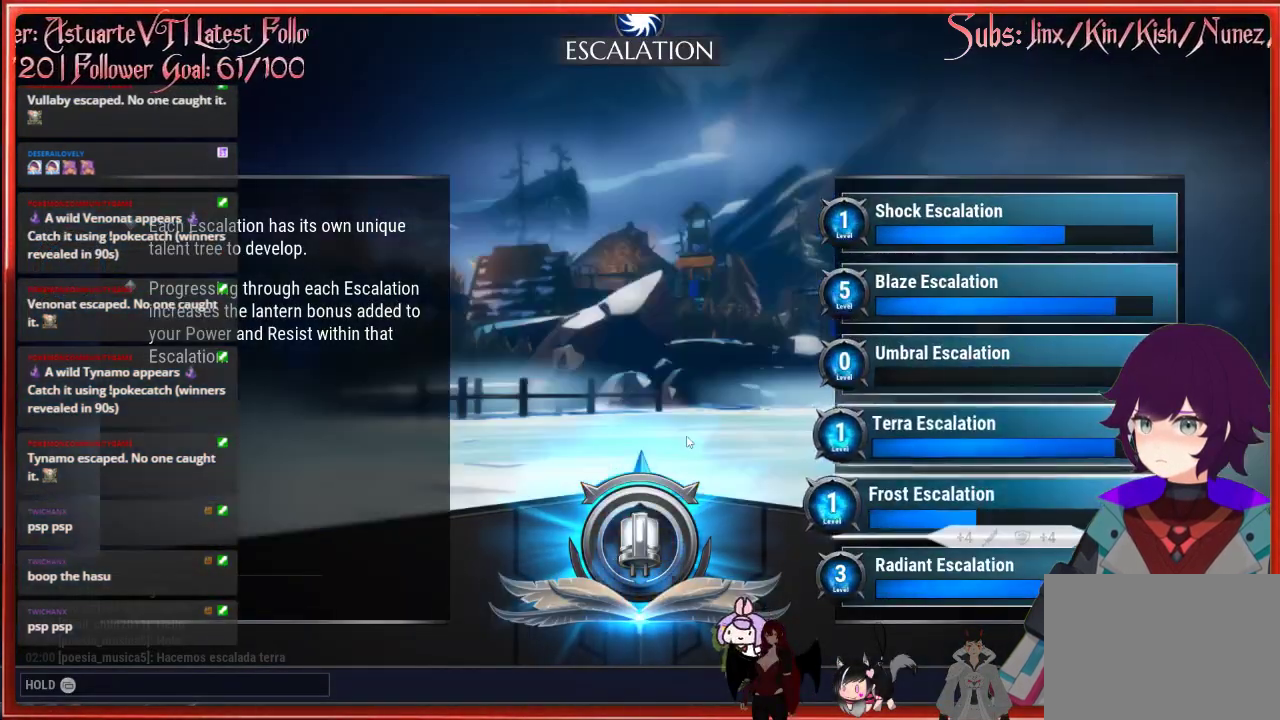
{"buttons": [], "left_stick": "center", "right_stick": "center", "events": [[383, "A", "down"], [400, "A", "up"]]}
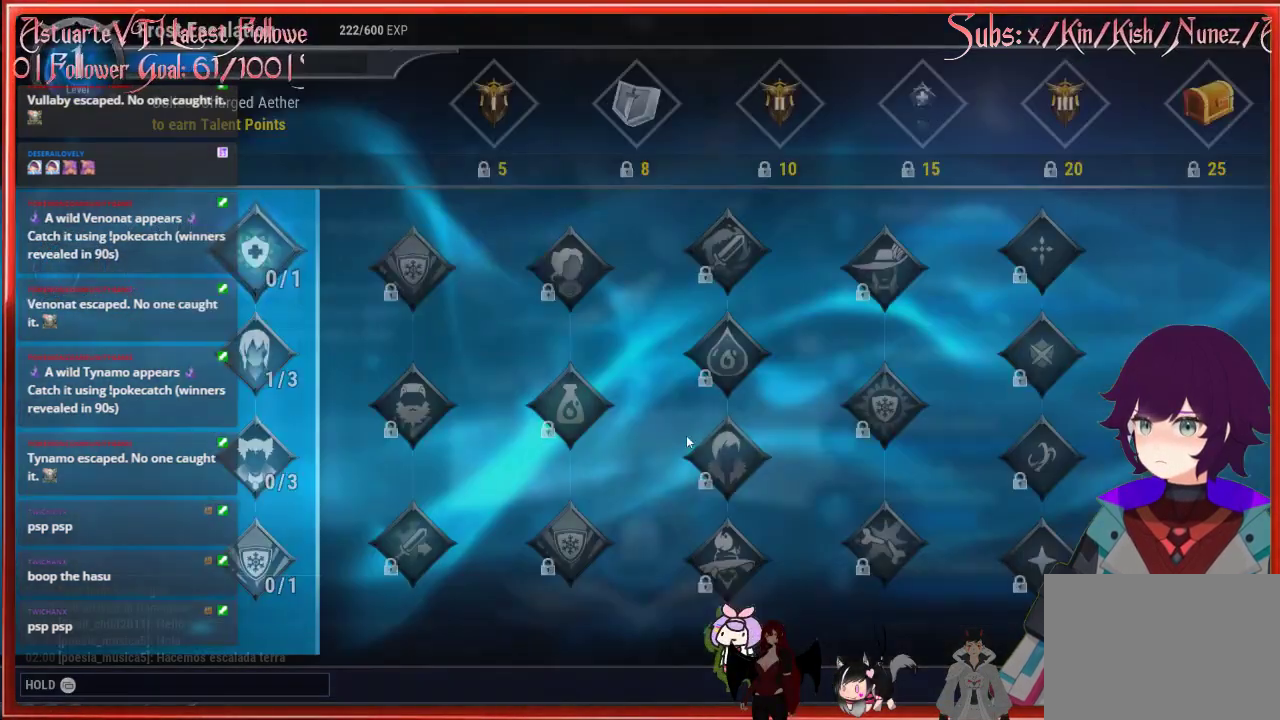
{"buttons": [], "left_stick": "center", "right_stick": "center", "events": []}
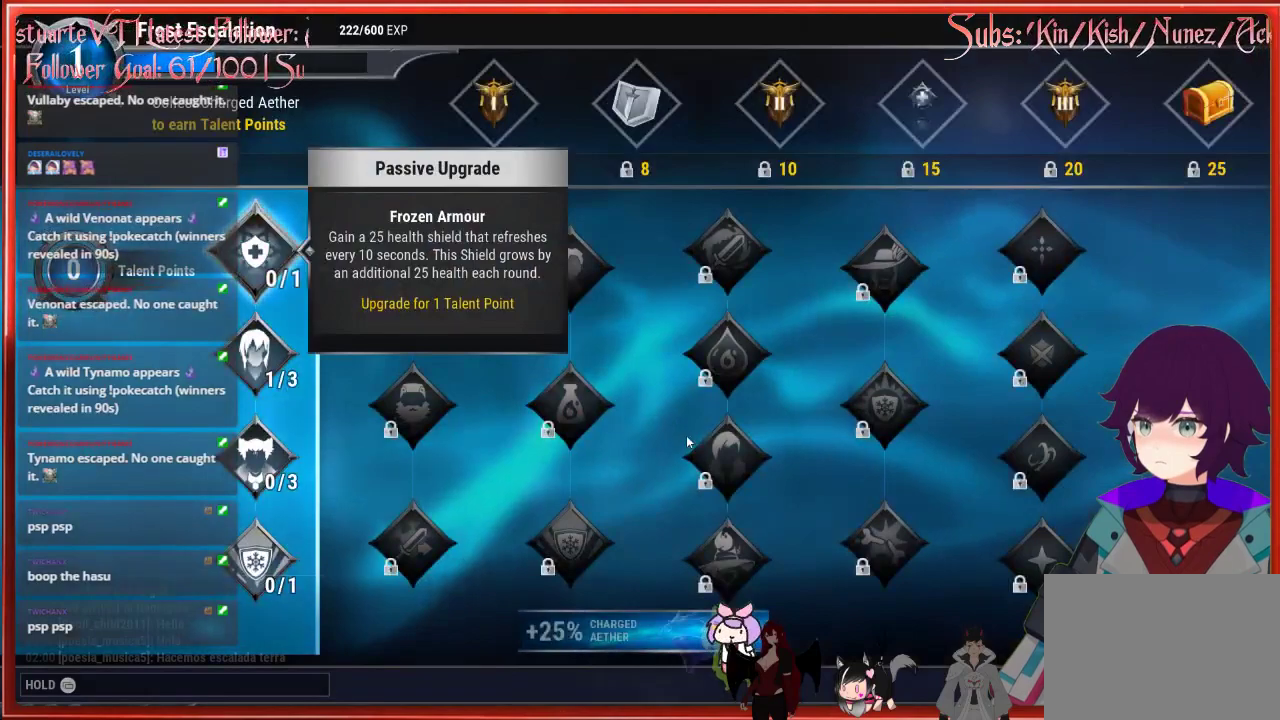
{"buttons": [], "left_stick": "center", "right_stick": "center", "events": []}
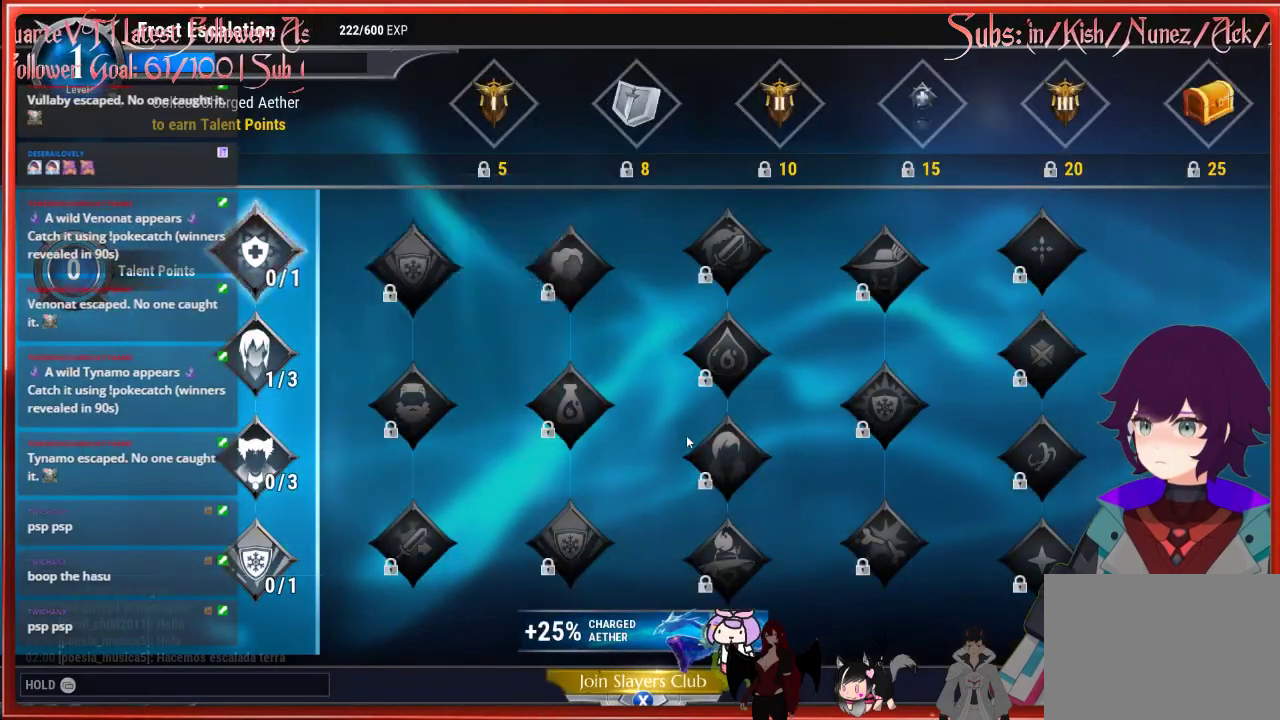
{"buttons": [], "left_stick": "center", "right_stick": "center", "events": []}
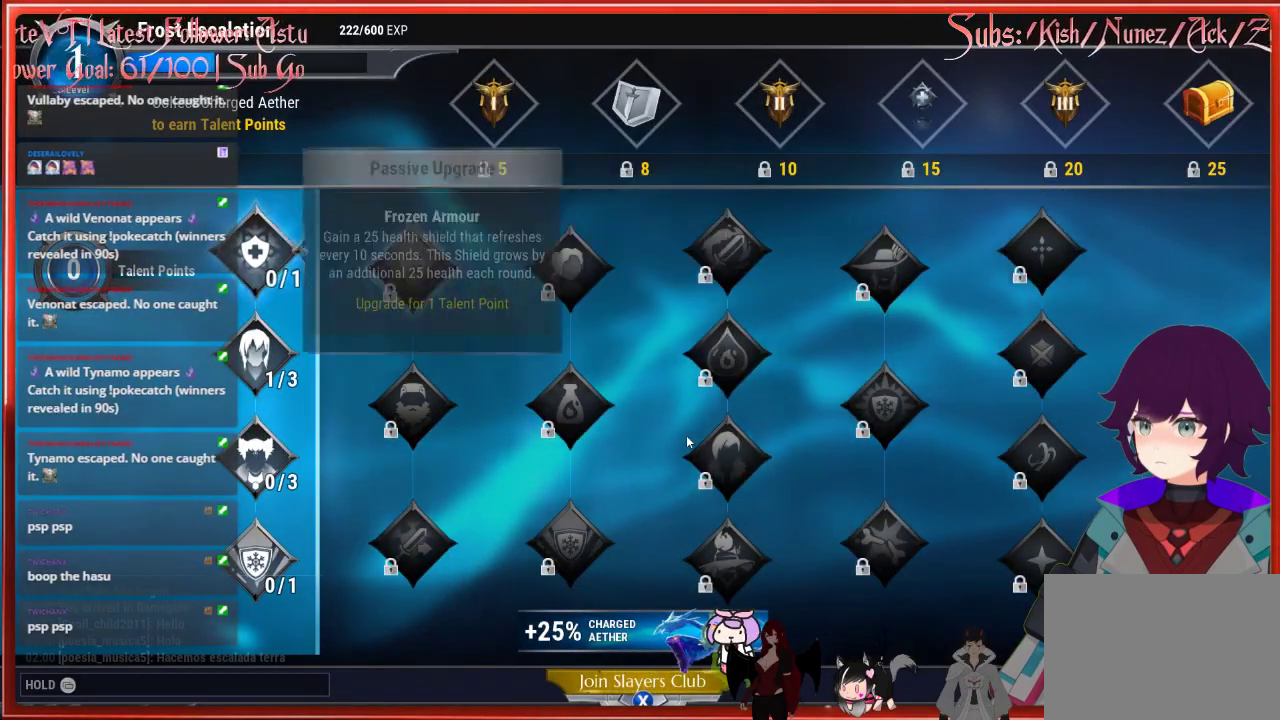
{"buttons": [], "left_stick": "center", "right_stick": "center", "events": [[183, "DPAD_RIGHT", "down"], [250, "DPAD_LEFT", "down"], [250, "DPAD_RIGHT", "up"], [417, "DPAD_LEFT", "up"]]}
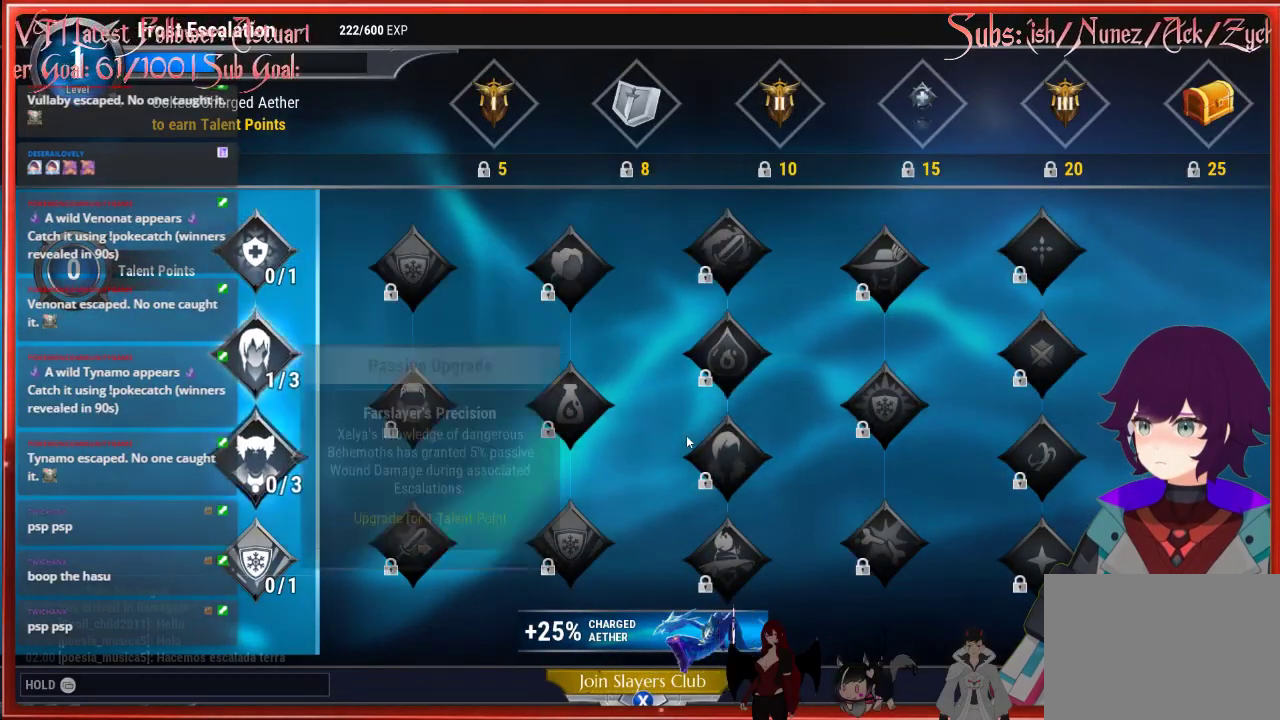
{"buttons": [], "left_stick": "center", "right_stick": "center", "events": []}
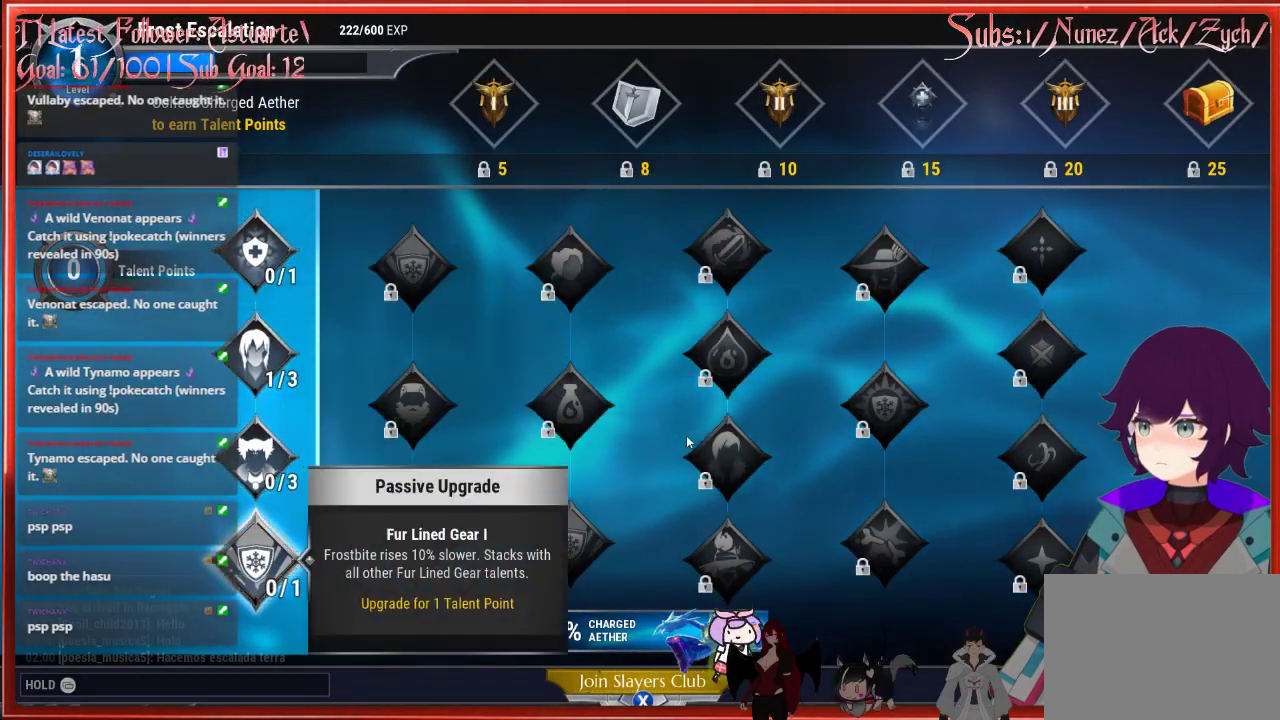
{"buttons": ["DPAD_DOWN"], "left_stick": "center", "right_stick": "center", "events": [[383, "DPAD_DOWN", "down"]]}
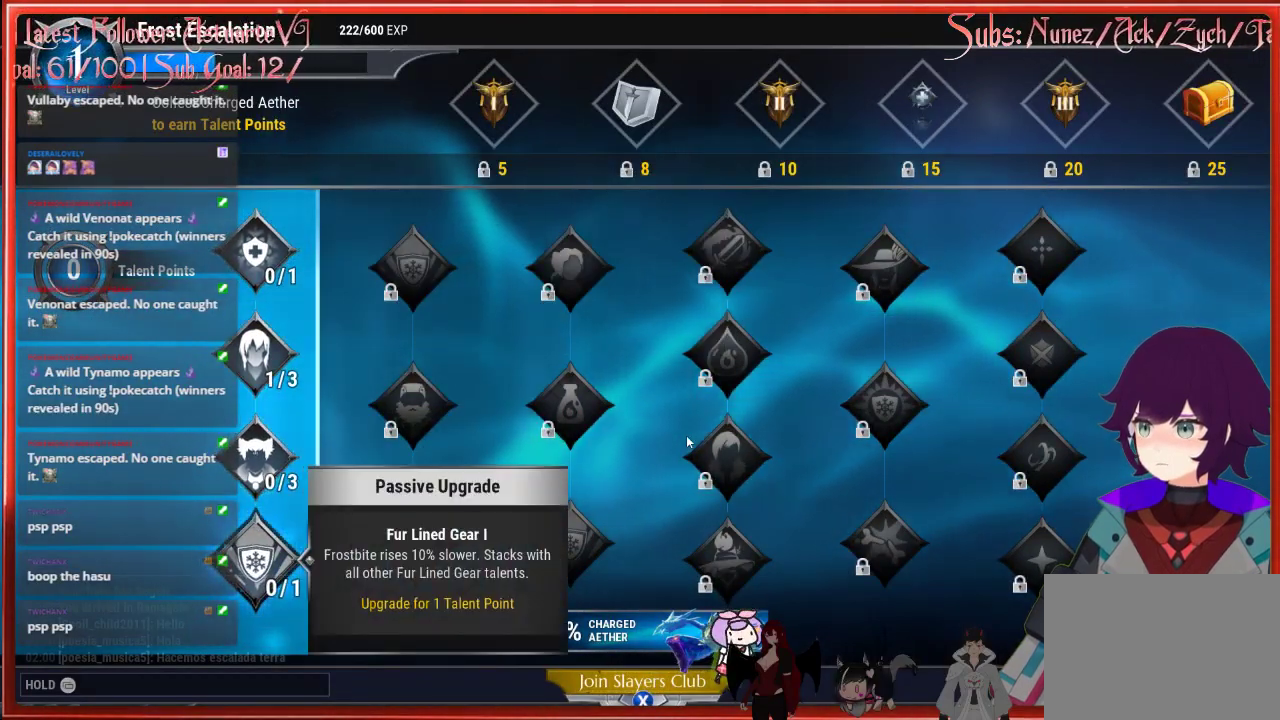
{"buttons": [], "left_stick": "center", "right_stick": "center", "events": [[117, "DPAD_DOWN", "up"]]}
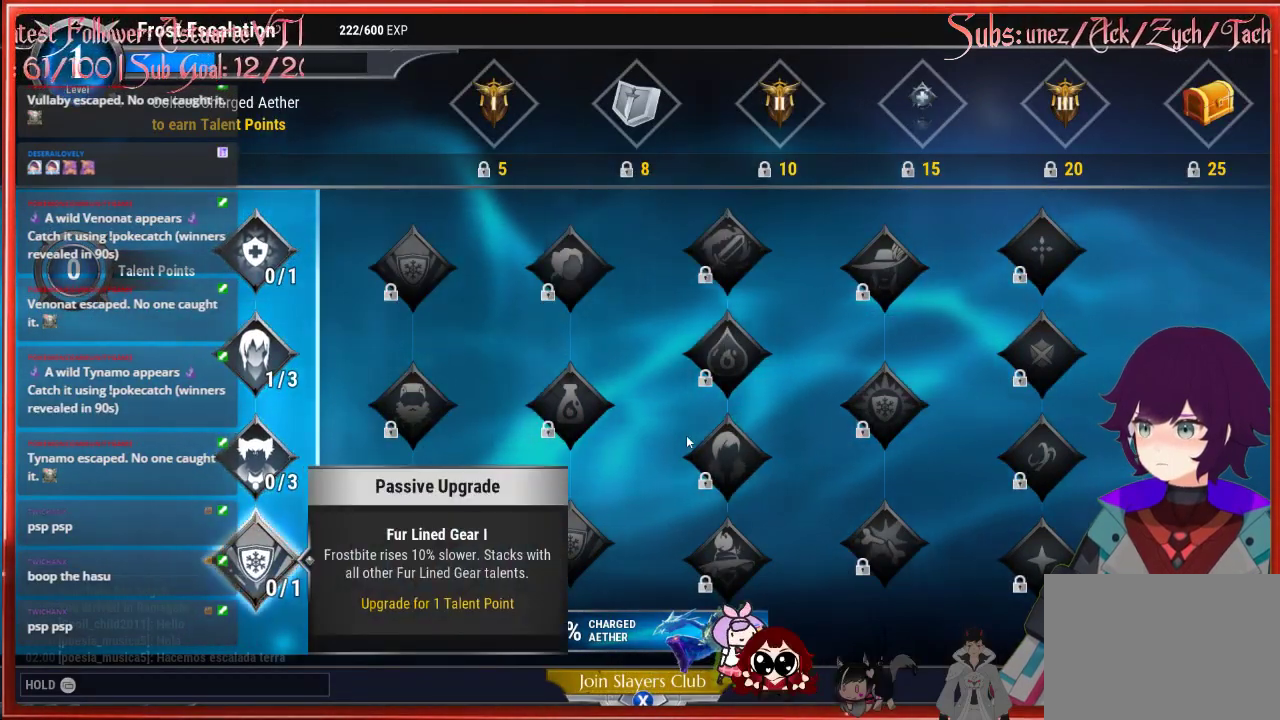
{"buttons": [], "left_stick": "center", "right_stick": "center", "events": []}
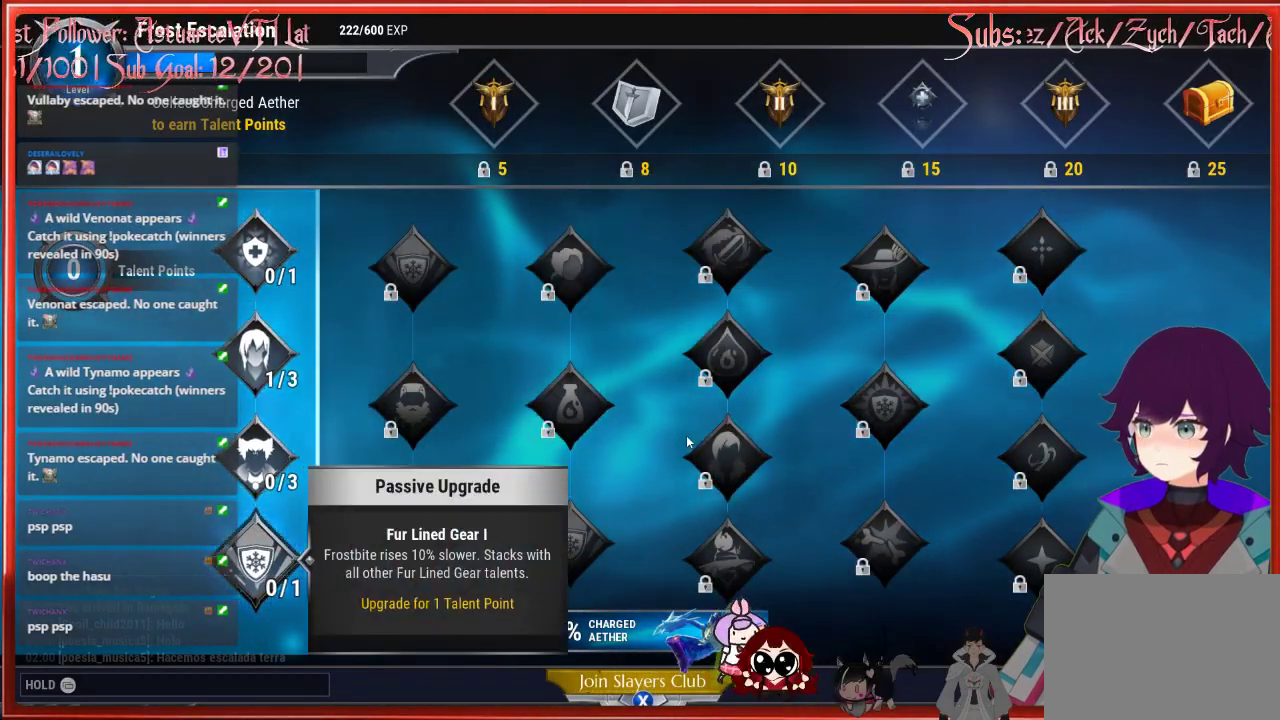
{"buttons": [], "left_stick": "center", "right_stick": "center", "events": []}
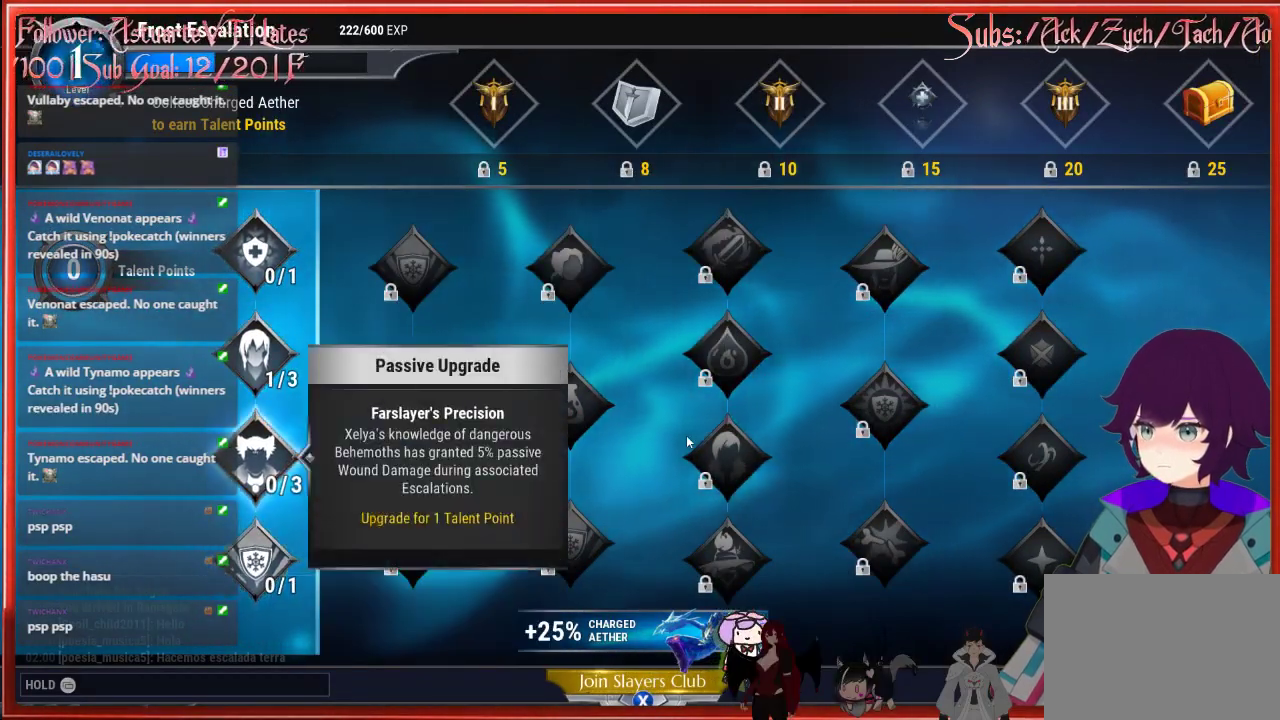
{"buttons": ["DPAD_UP"], "left_stick": "center", "right_stick": "center", "events": [[50, "DPAD_UP", "down"]]}
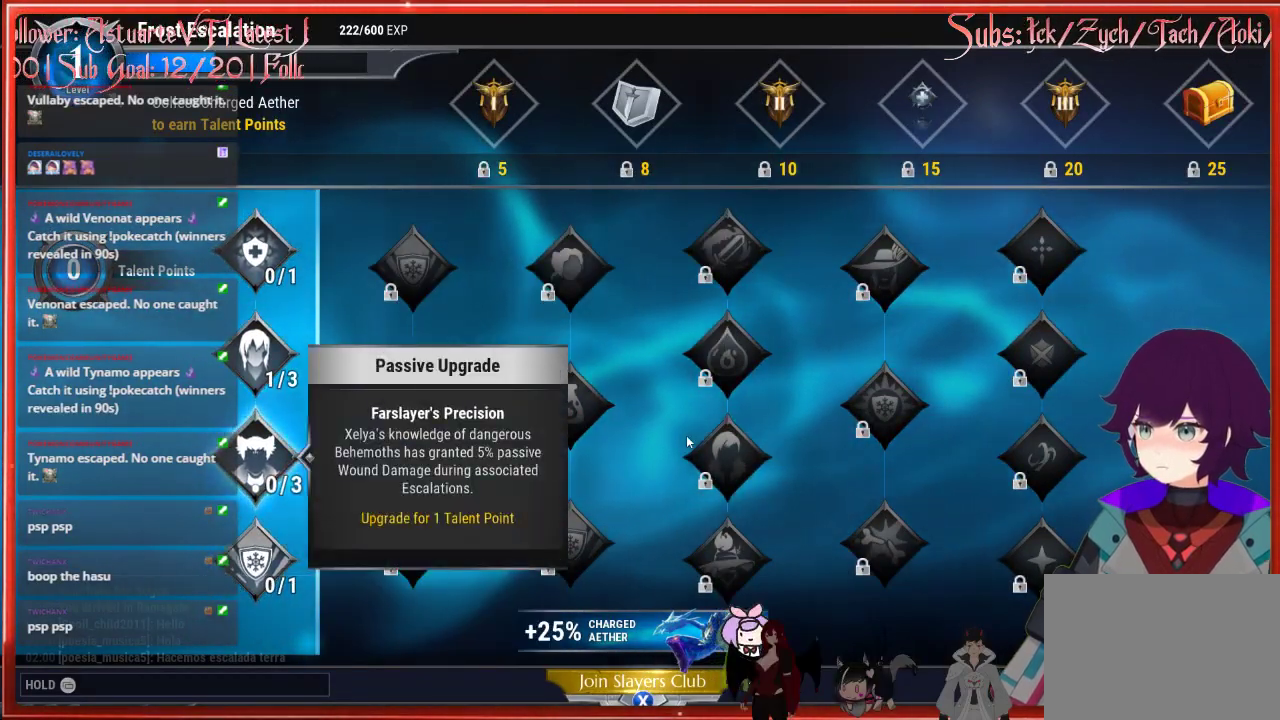
{"buttons": [], "left_stick": "center", "right_stick": "center", "events": [[50, "DPAD_UP", "up"]]}
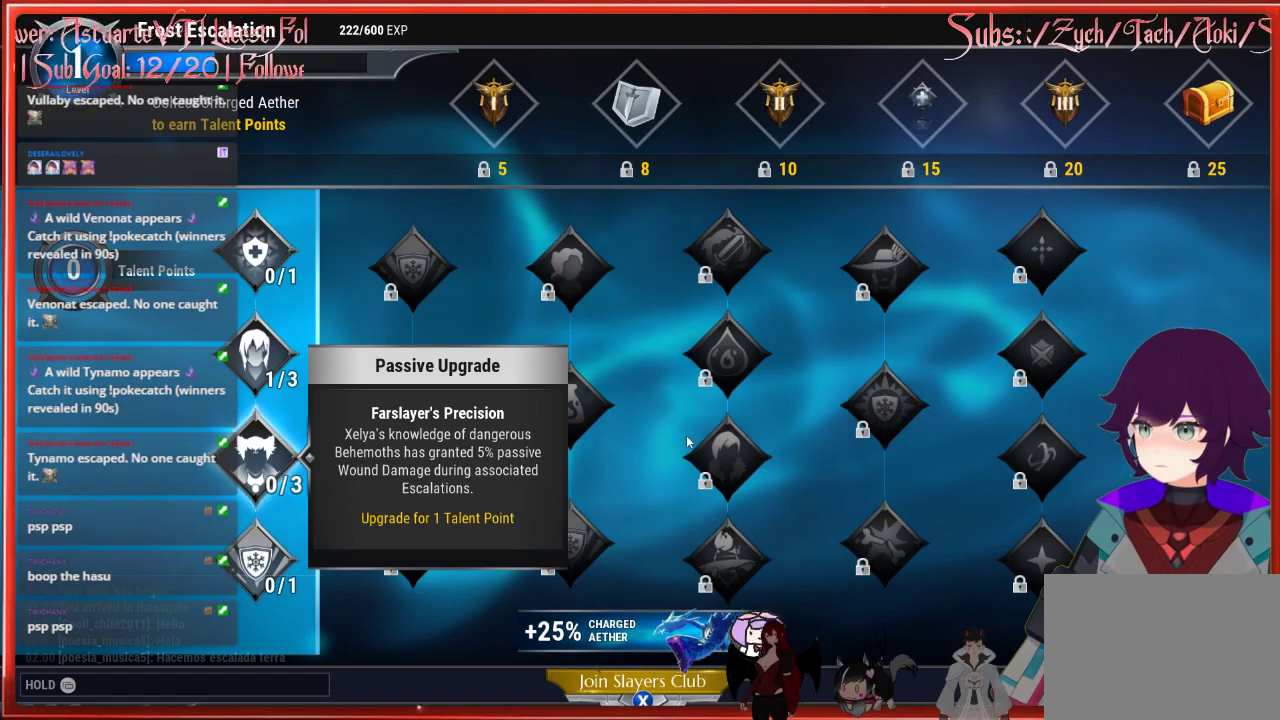
{"buttons": [], "left_stick": "center", "right_stick": "center", "events": []}
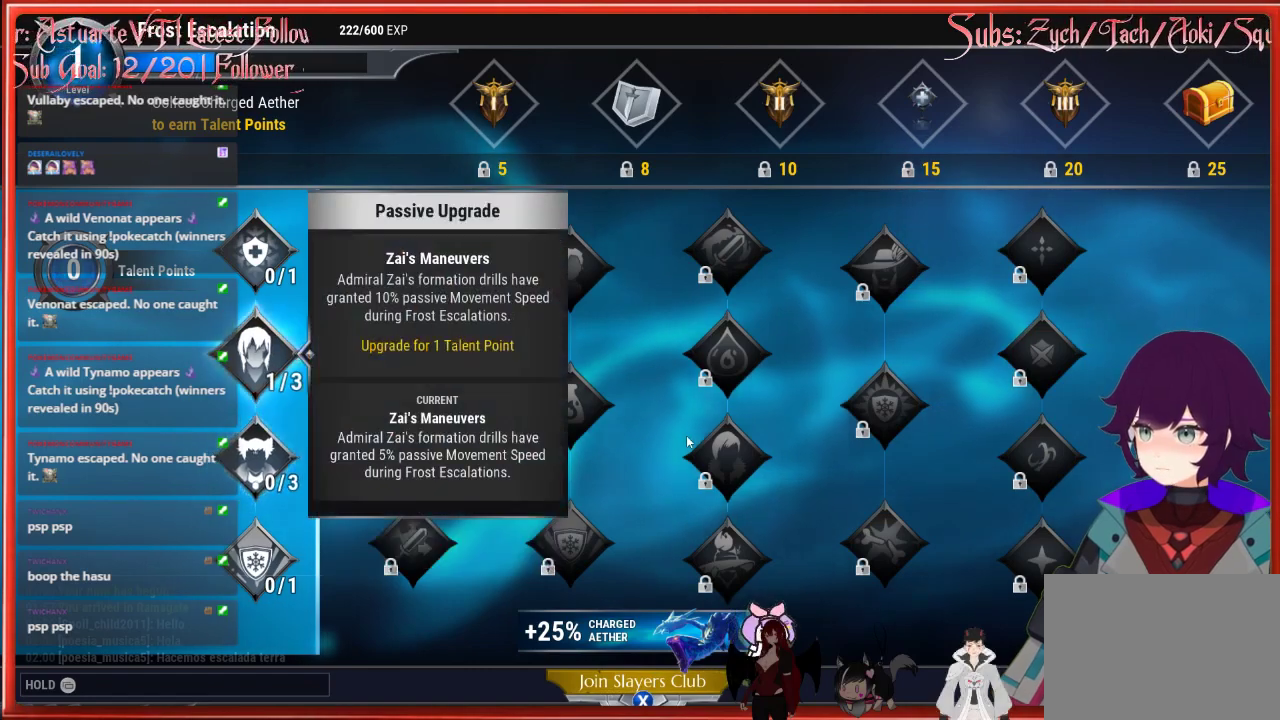
{"buttons": [], "left_stick": "center", "right_stick": "center", "events": [[67, "DPAD_UP", "down"], [133, "DPAD_UP", "up"]]}
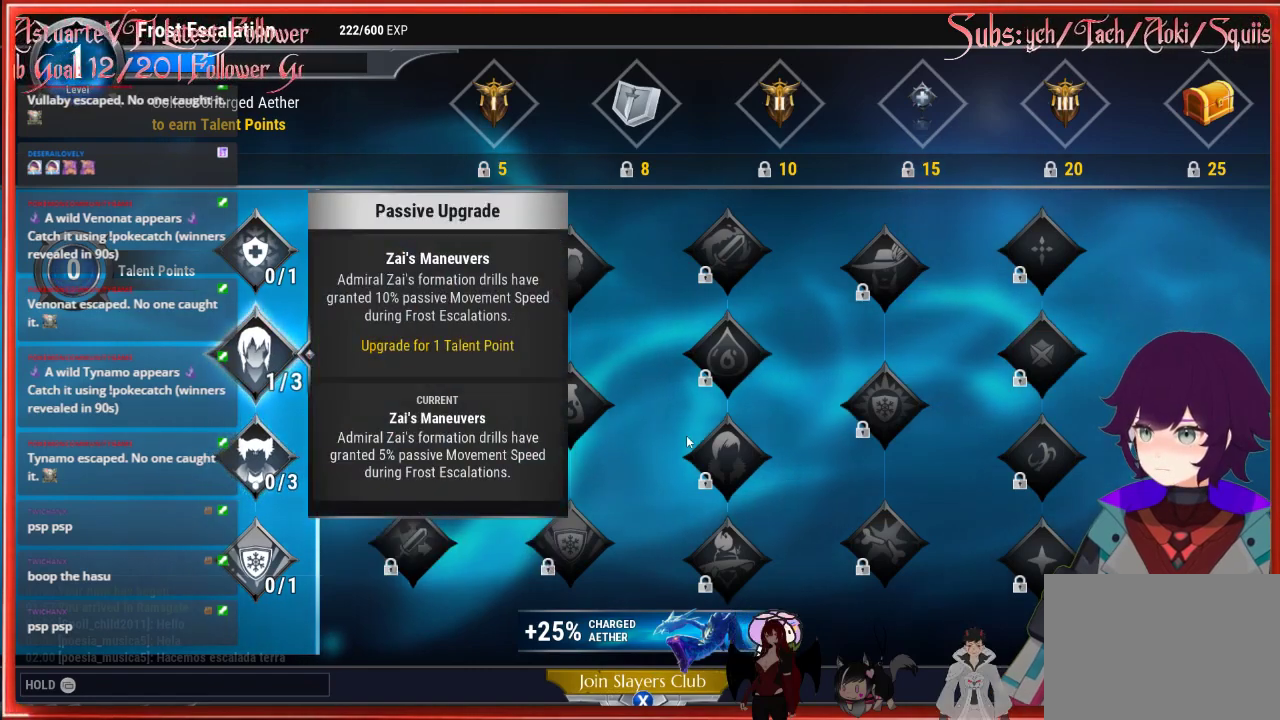
{"buttons": [], "left_stick": "center", "right_stick": "center", "events": []}
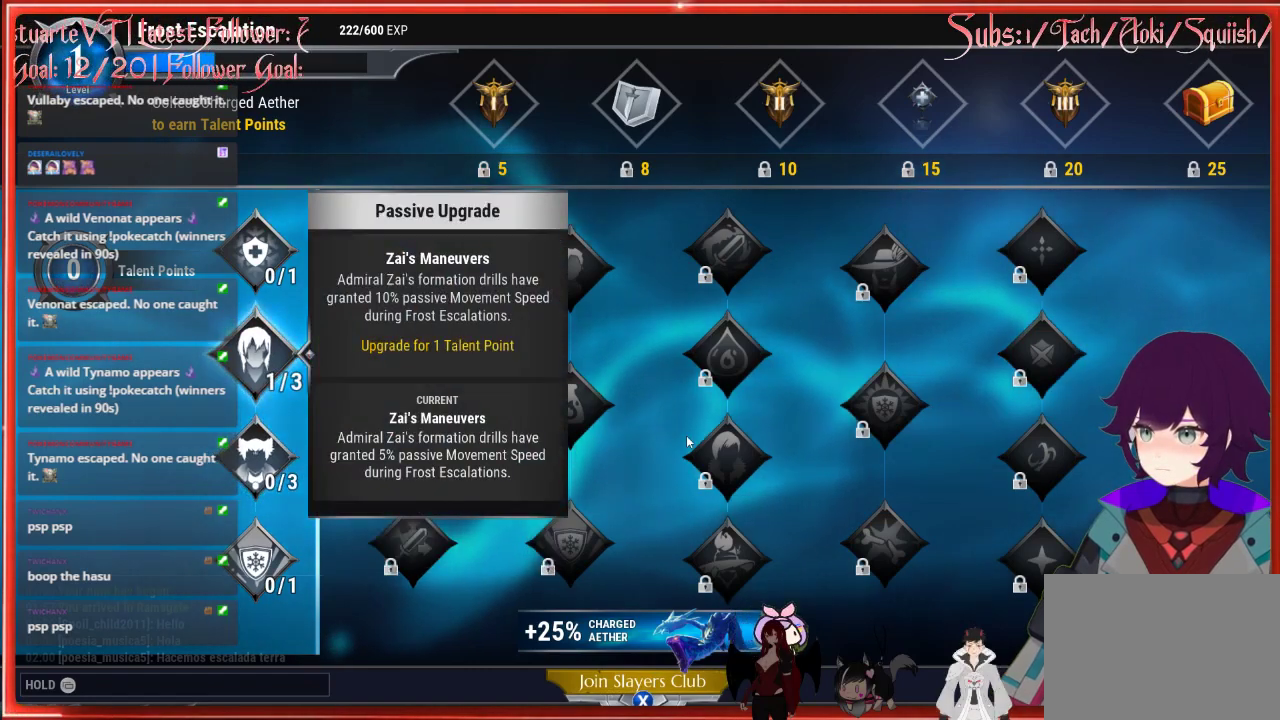
{"buttons": [], "left_stick": "center", "right_stick": "center", "events": []}
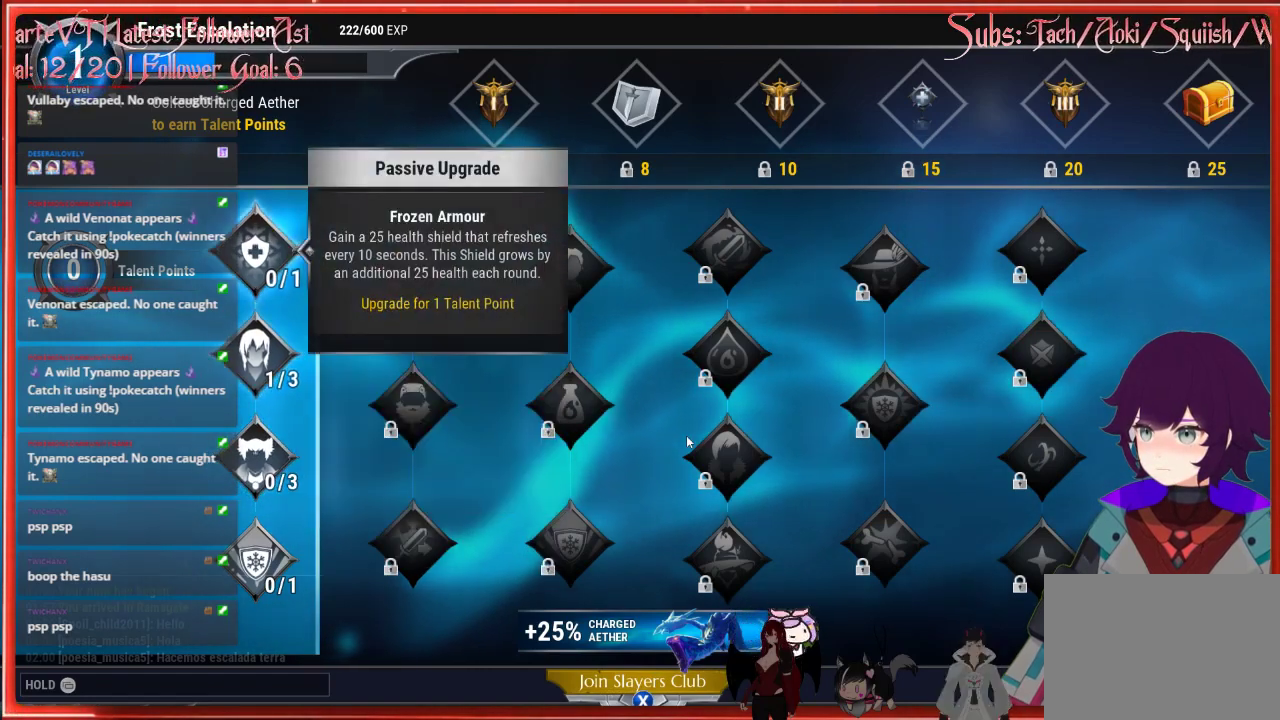
{"buttons": [], "left_stick": "center", "right_stick": "center", "events": []}
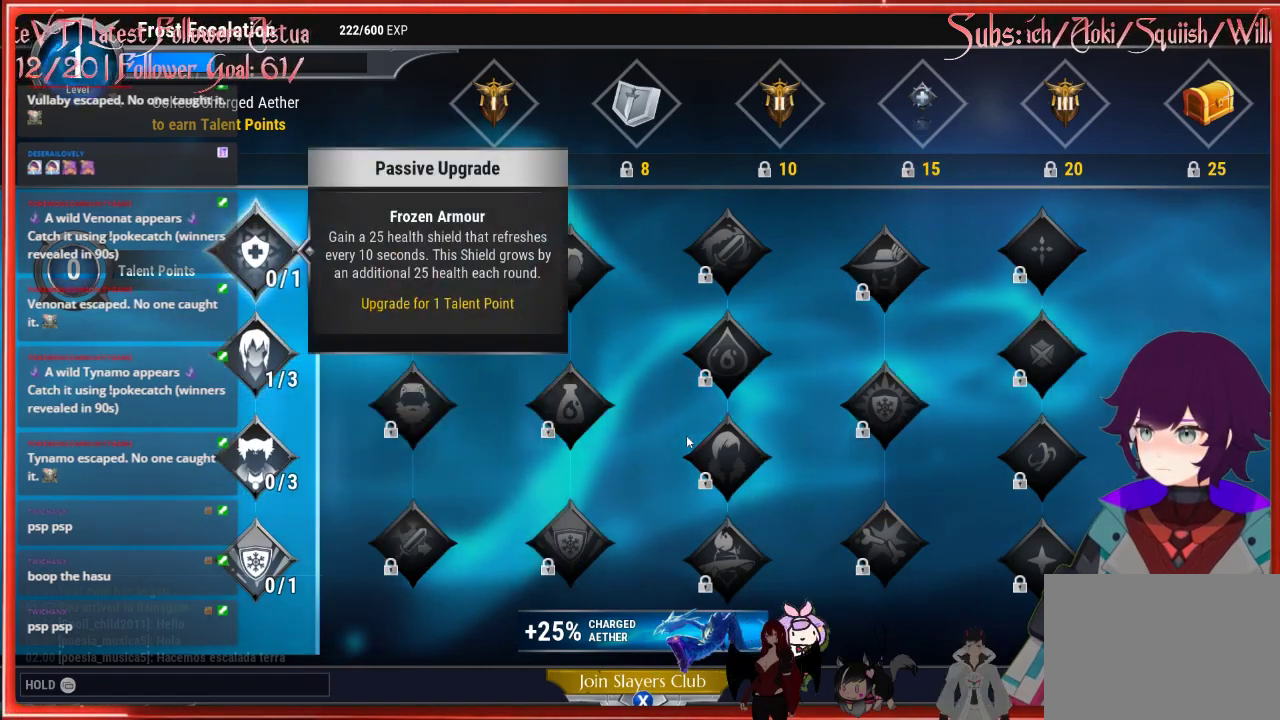
{"buttons": ["DPAD_UP"], "left_stick": "center", "right_stick": "center", "events": [[417, "DPAD_UP", "down"]]}
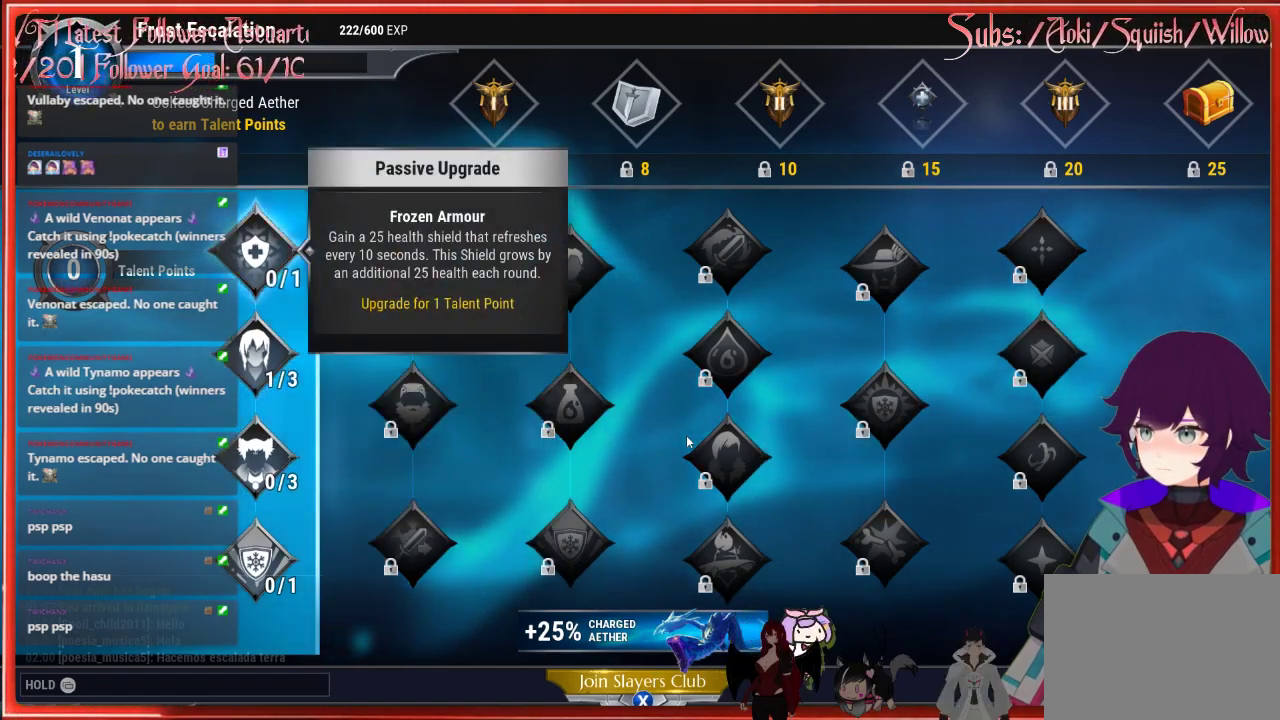
{"buttons": [], "left_stick": "center", "right_stick": "center", "events": [[200, "DPAD_UP", "up"]]}
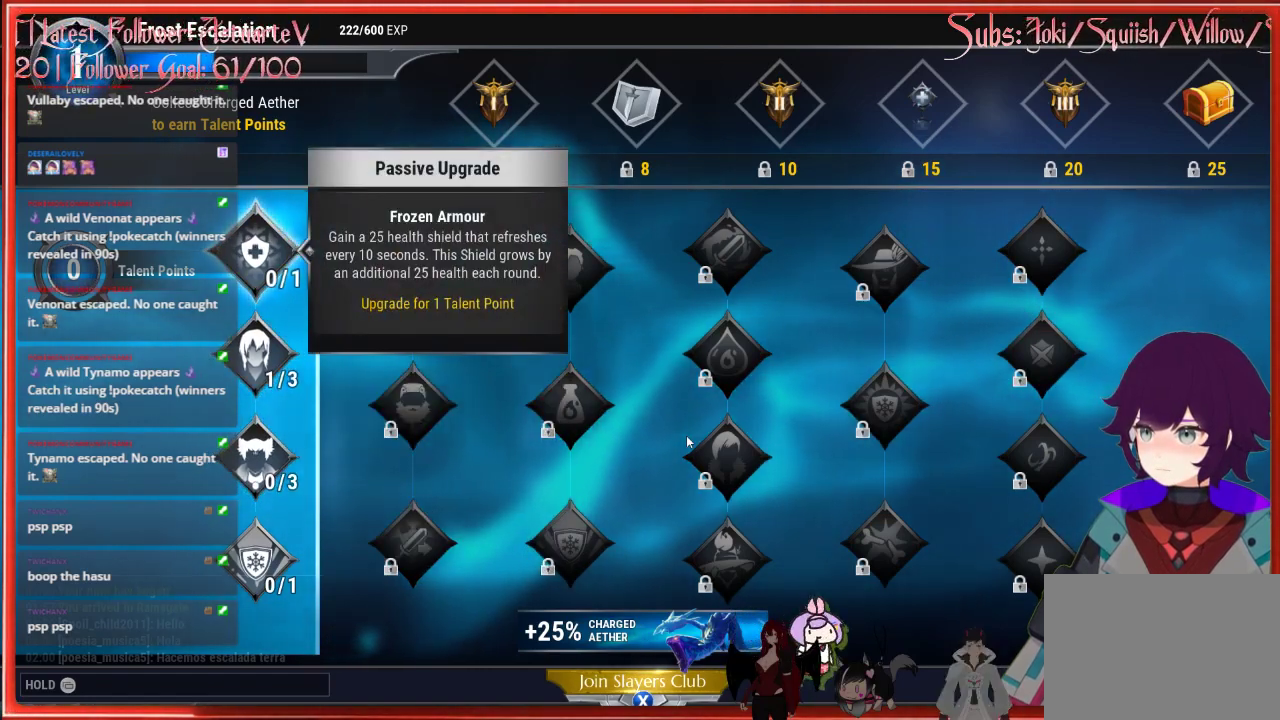
{"buttons": [], "left_stick": "center", "right_stick": "center", "events": []}